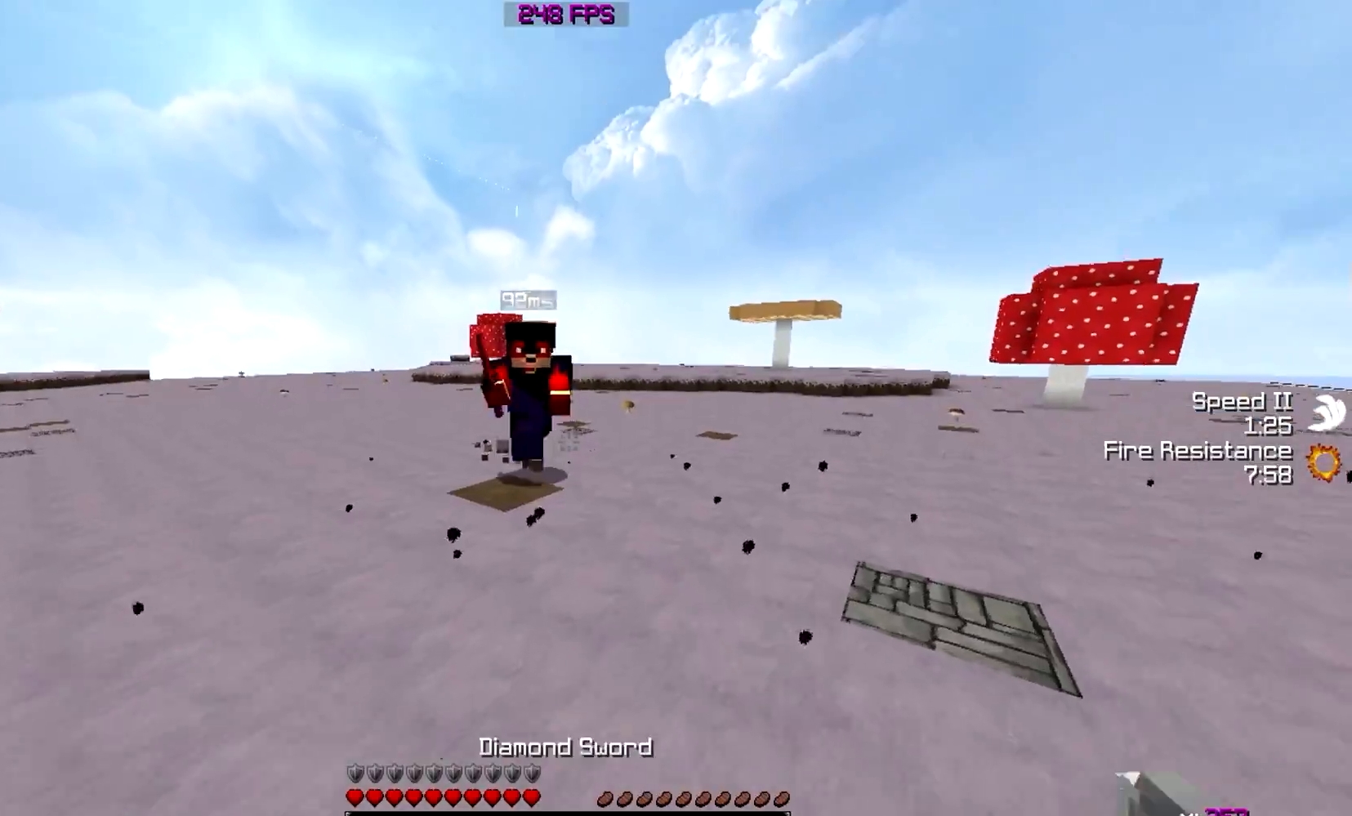
Gameplay with keyboard; each line is a JSON object with the keys held at the frame after it. "events" lists presses ("down") and releases ("up") of "a", "d", "s" and "w" between this image and that frame as [ms after this image, input, new state], when the widget could be followed in between. No other keys are recorded. Mouse input is not recorded.
{"keys": ["w"], "events": [[251, "w", "up"], [301, "a", "down"], [301, "w", "down"], [351, "a", "up"], [401, "w", "up"], [451, "w", "down"]]}
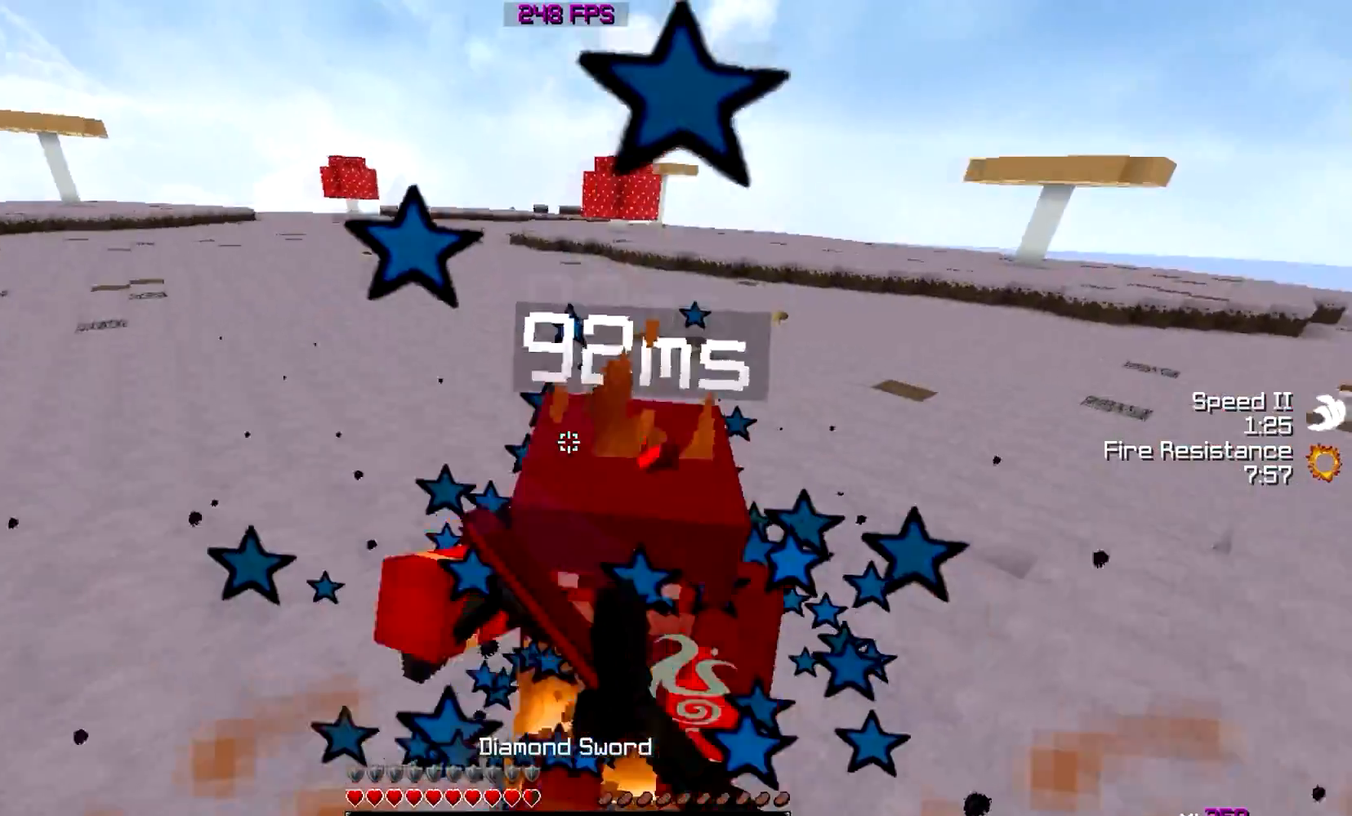
{"keys": ["w"], "events": [[50, "w", "up"], [100, "w", "down"], [150, "w", "up"], [200, "w", "down"]]}
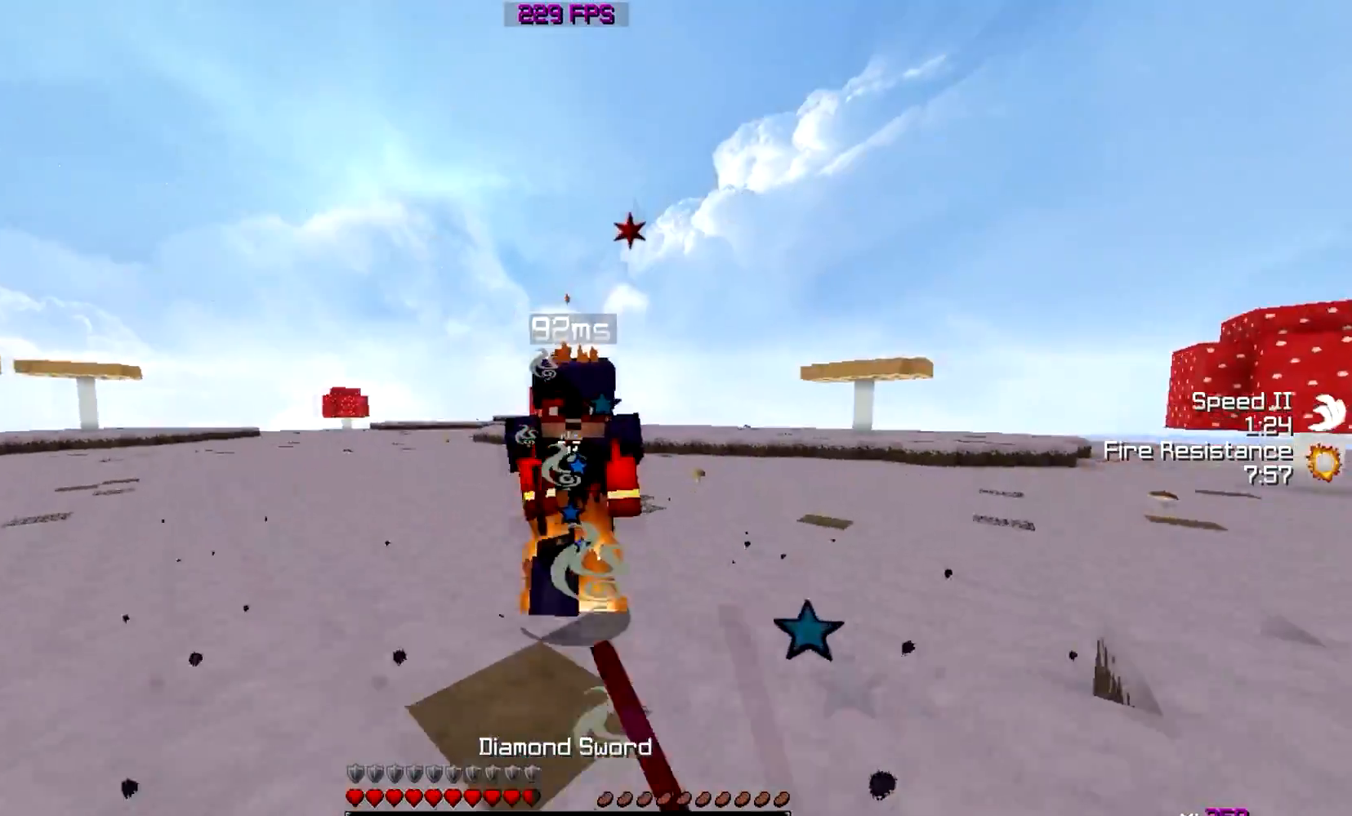
{"keys": [], "events": [[100, "d", "down"], [150, "d", "up"], [201, "w", "up"], [251, "w", "down"], [451, "w", "up"]]}
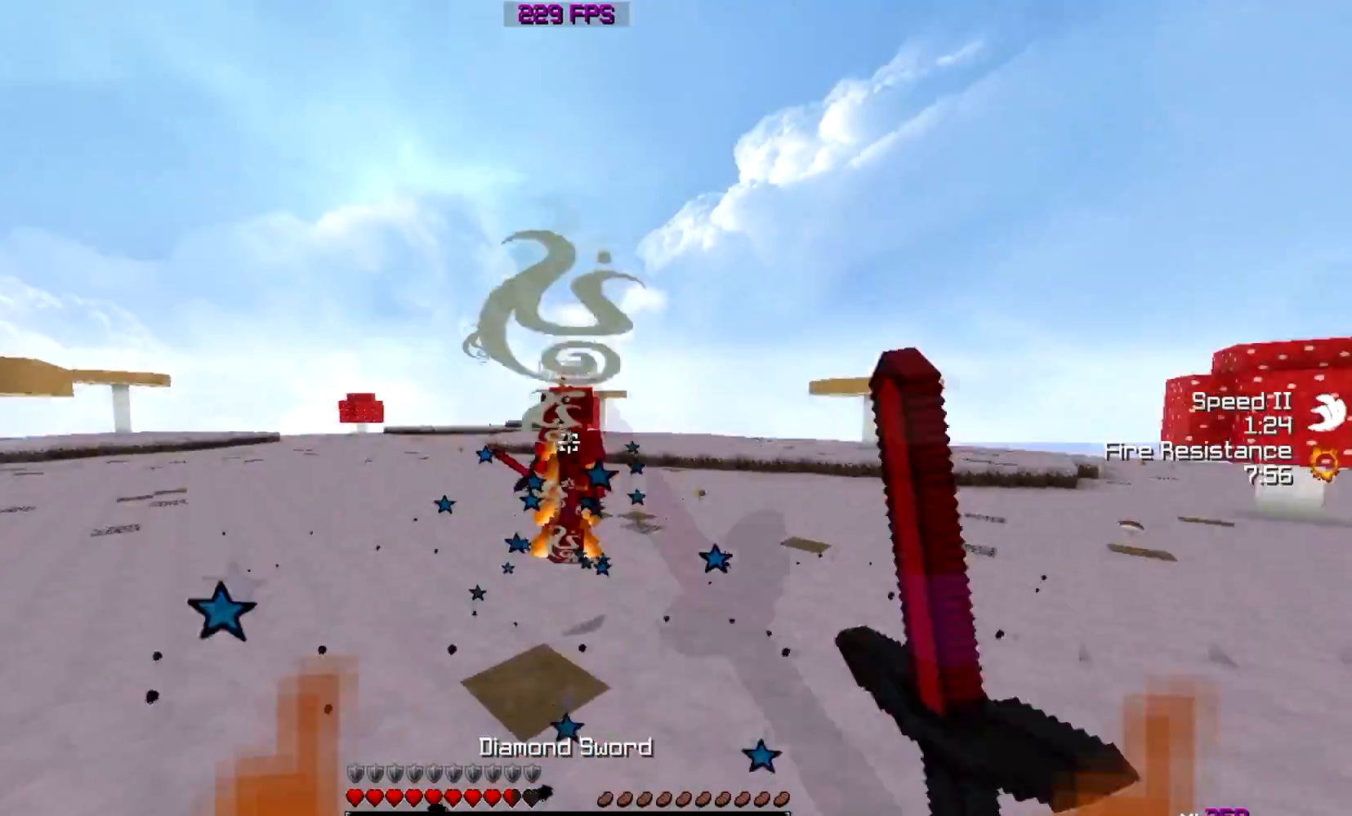
{"keys": ["d", "w"], "events": [[50, "w", "down"], [500, "d", "down"]]}
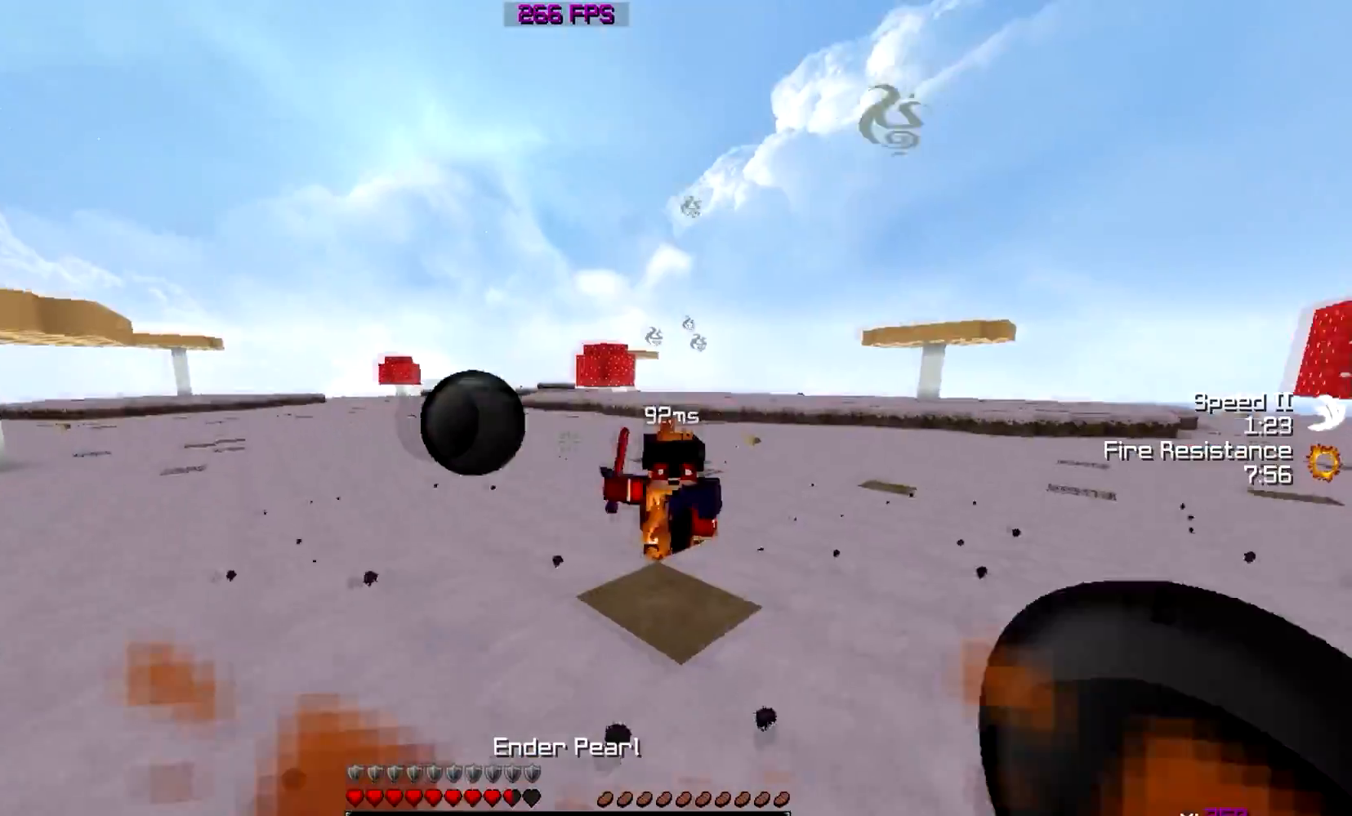
{"keys": ["d"], "events": [[451, "w", "up"]]}
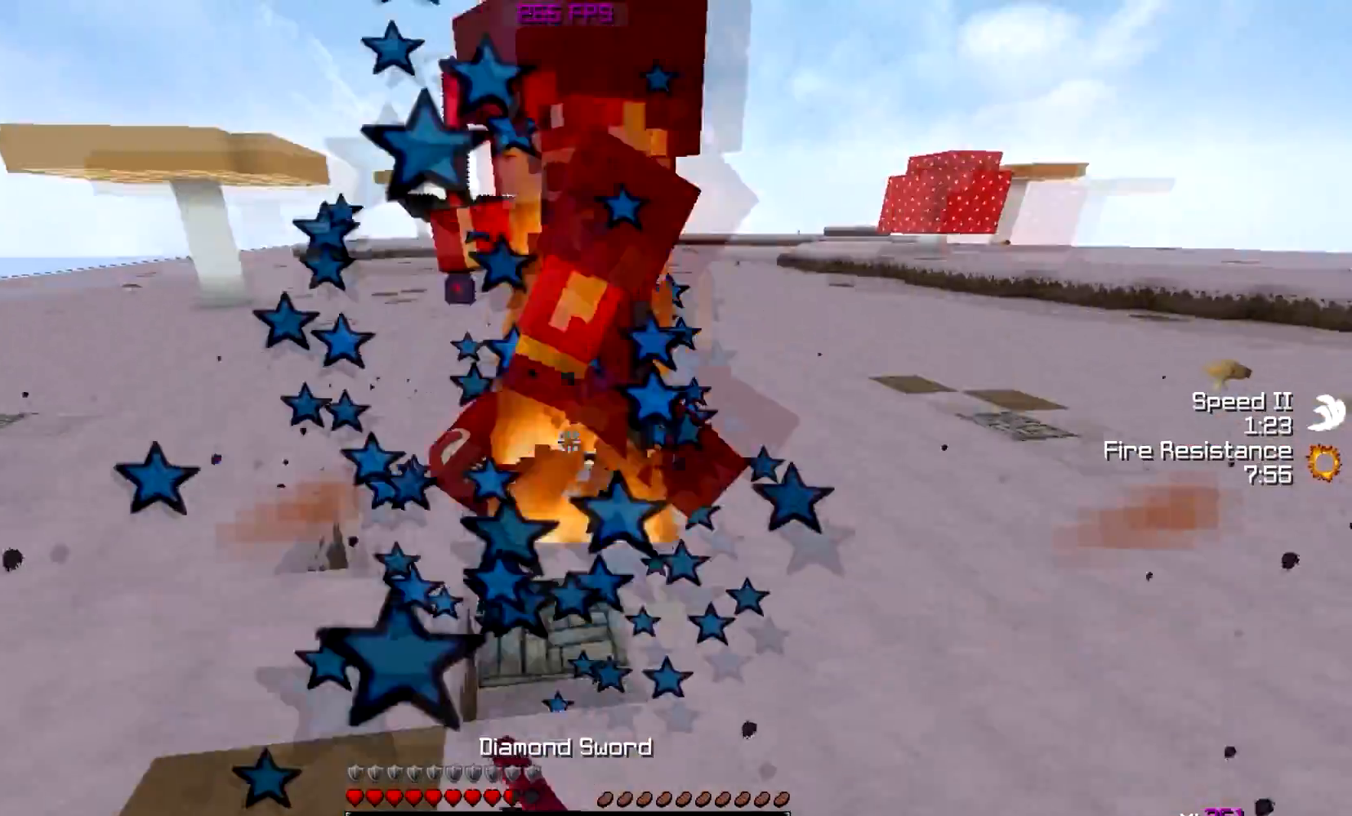
{"keys": ["d", "w"], "events": [[50, "w", "down"], [150, "w", "up"], [200, "w", "down"]]}
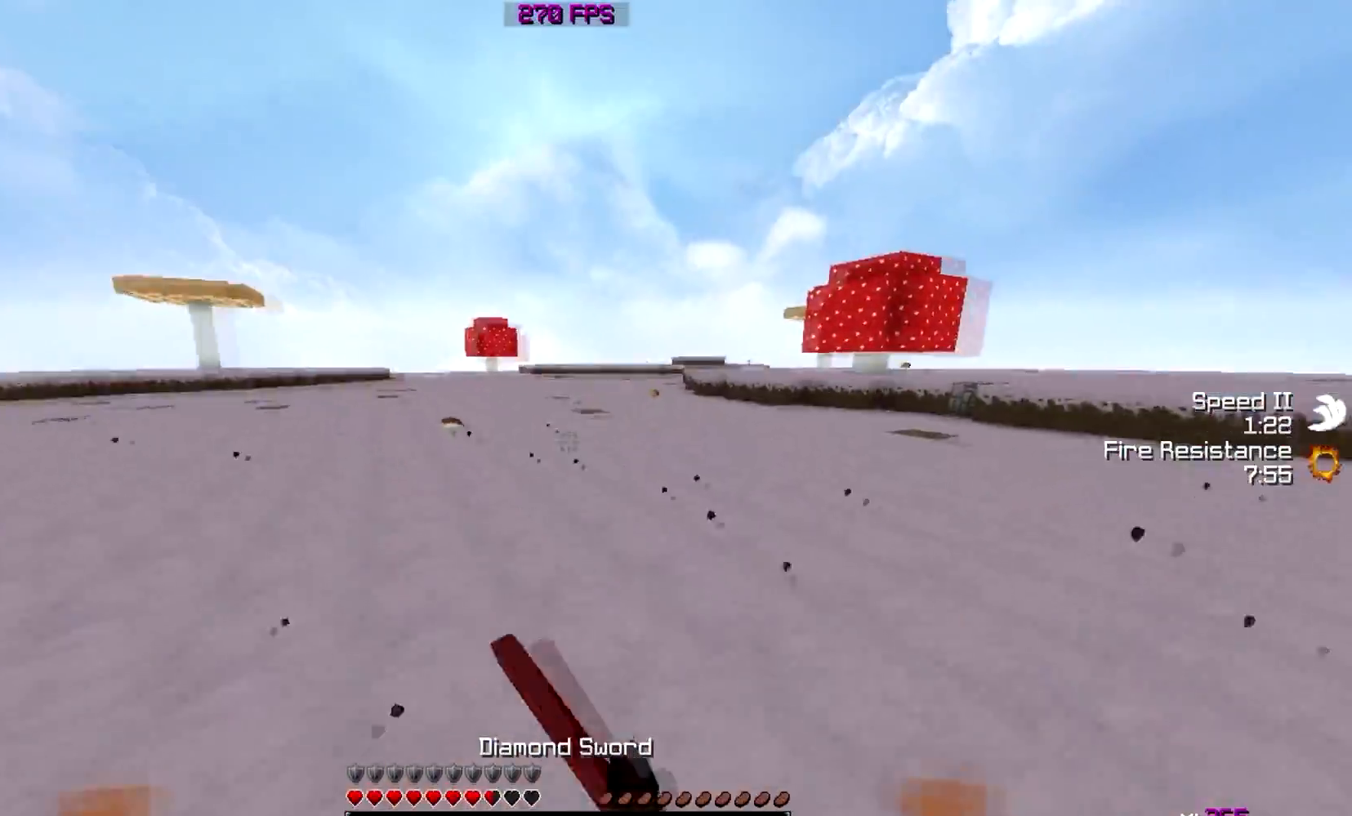
{"keys": ["w"], "events": [[50, "d", "up"], [134, "a", "down"], [301, "w", "up"], [501, "a", "up"], [501, "w", "down"]]}
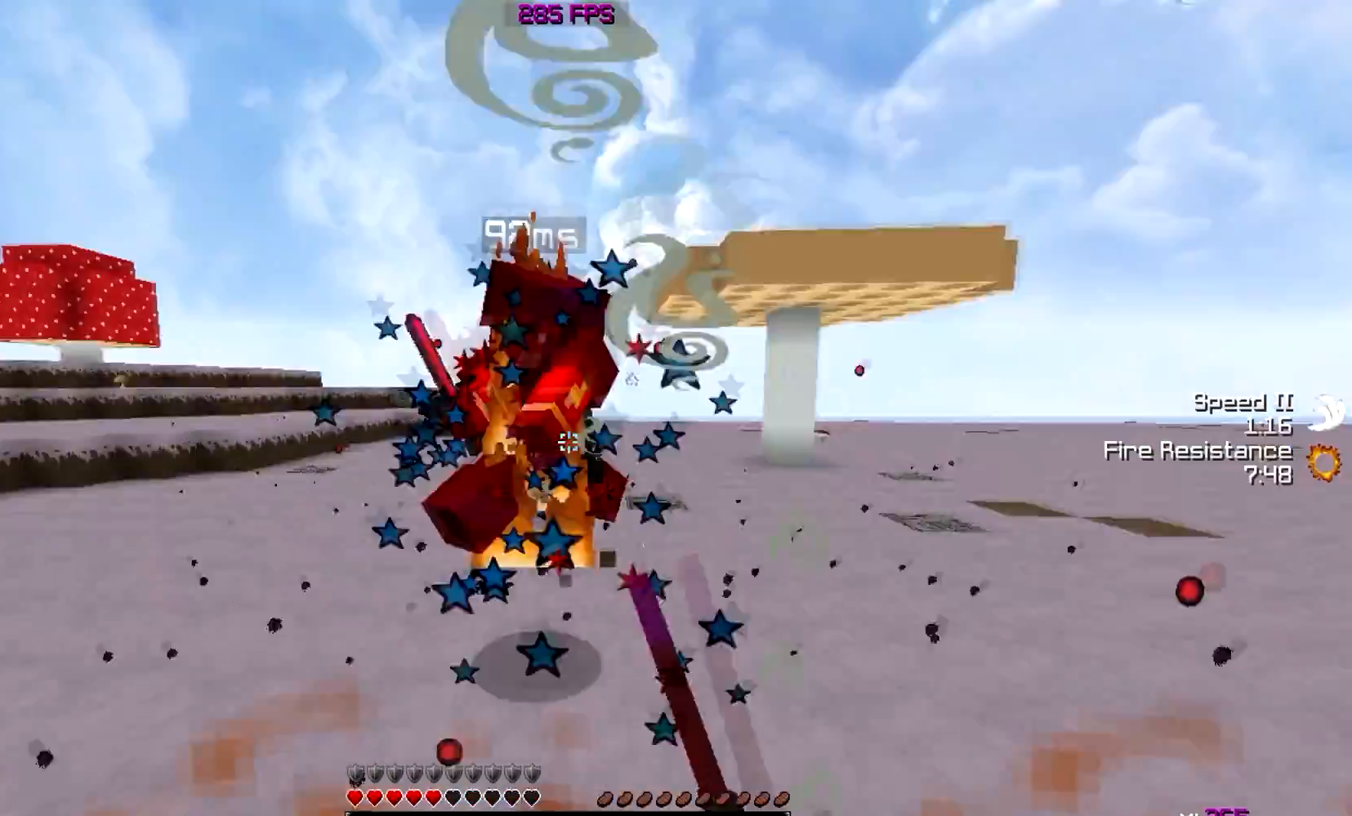
{"keys": ["w"], "events": []}
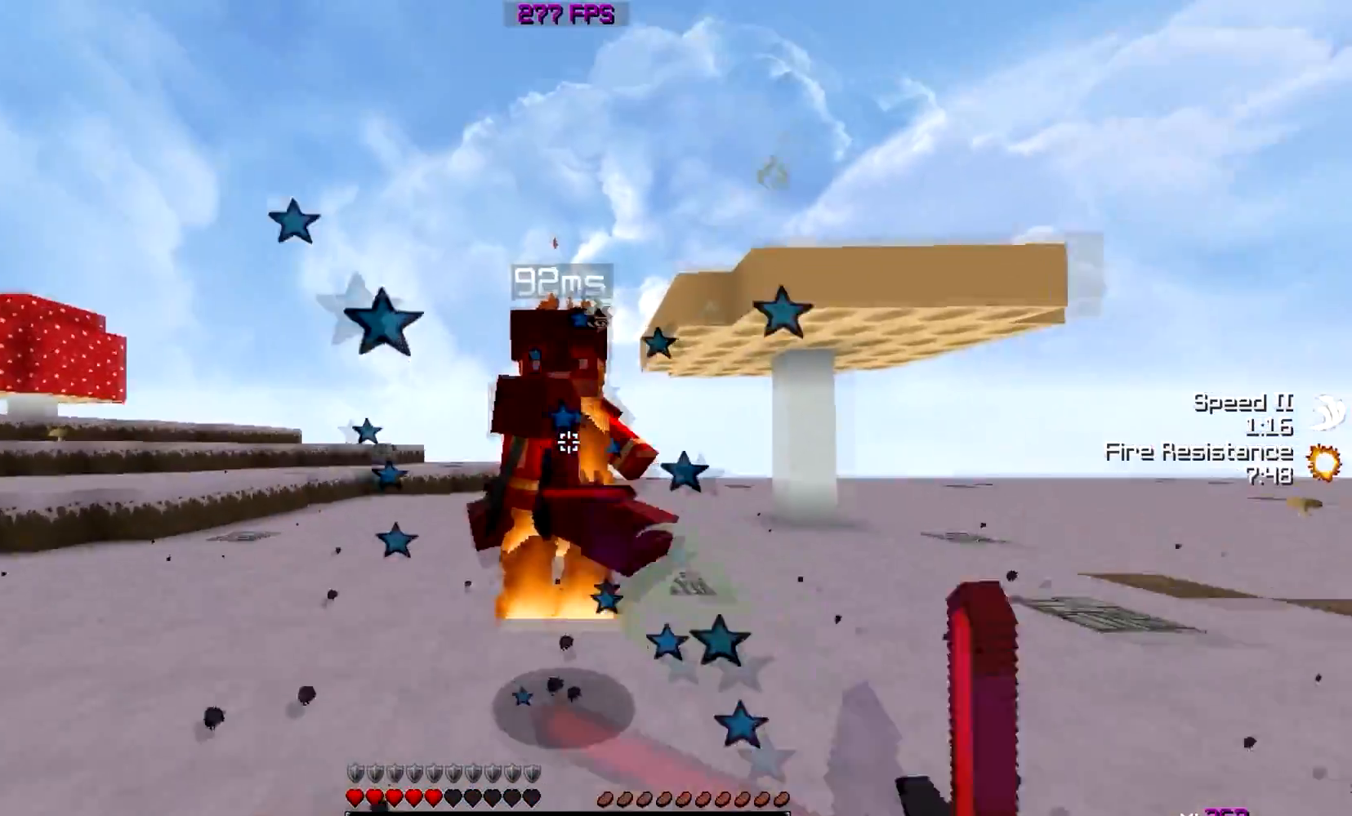
{"keys": ["w"], "events": [[17, "w", "up"], [100, "w", "down"], [167, "w", "up"], [251, "w", "down"], [484, "w", "up"], [501, "w", "down"]]}
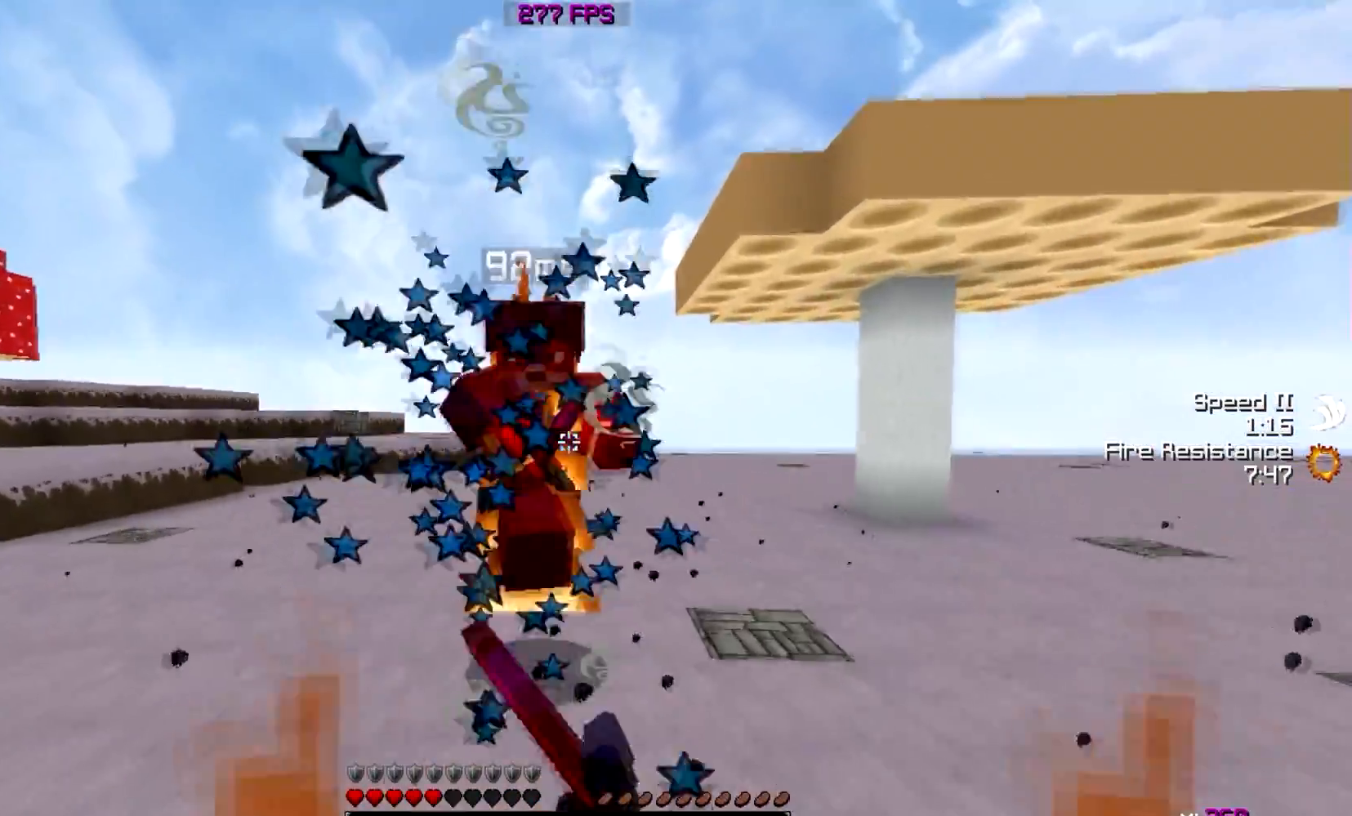
{"keys": ["w"], "events": [[217, "w", "up"], [250, "w", "down"], [367, "w", "up"], [450, "w", "down"]]}
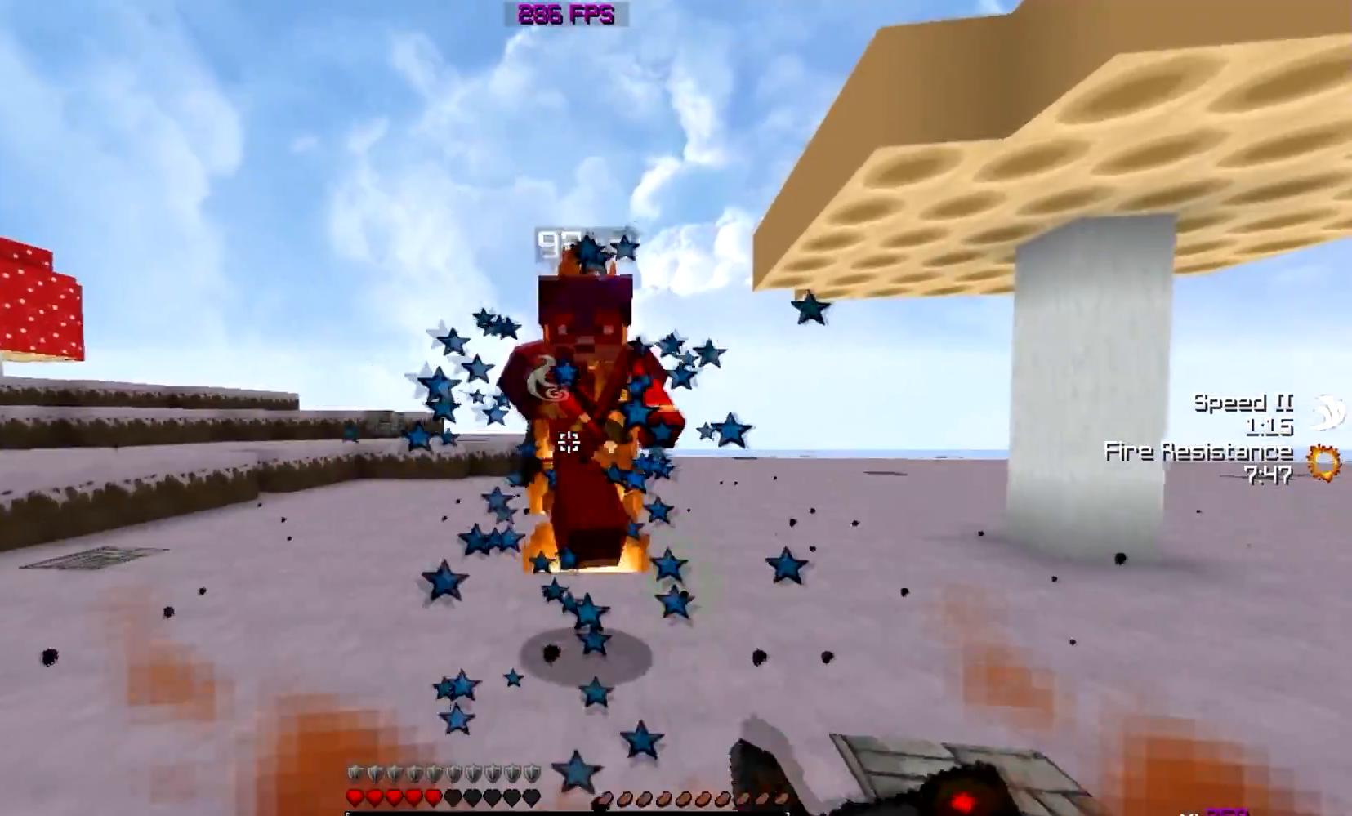
{"keys": ["w"], "events": [[367, "w", "up"], [401, "w", "down"]]}
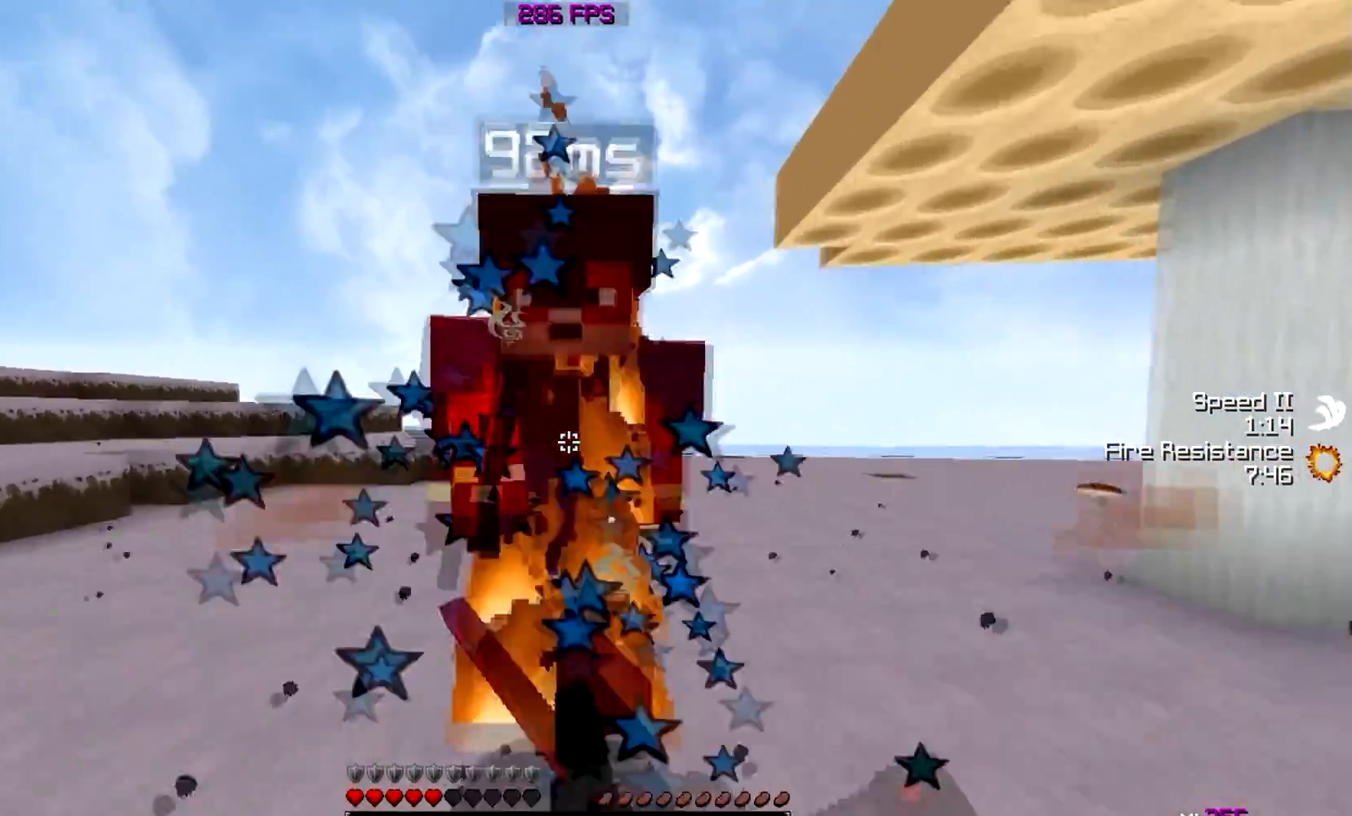
{"keys": ["w"], "events": [[167, "w", "up"], [267, "w", "down"]]}
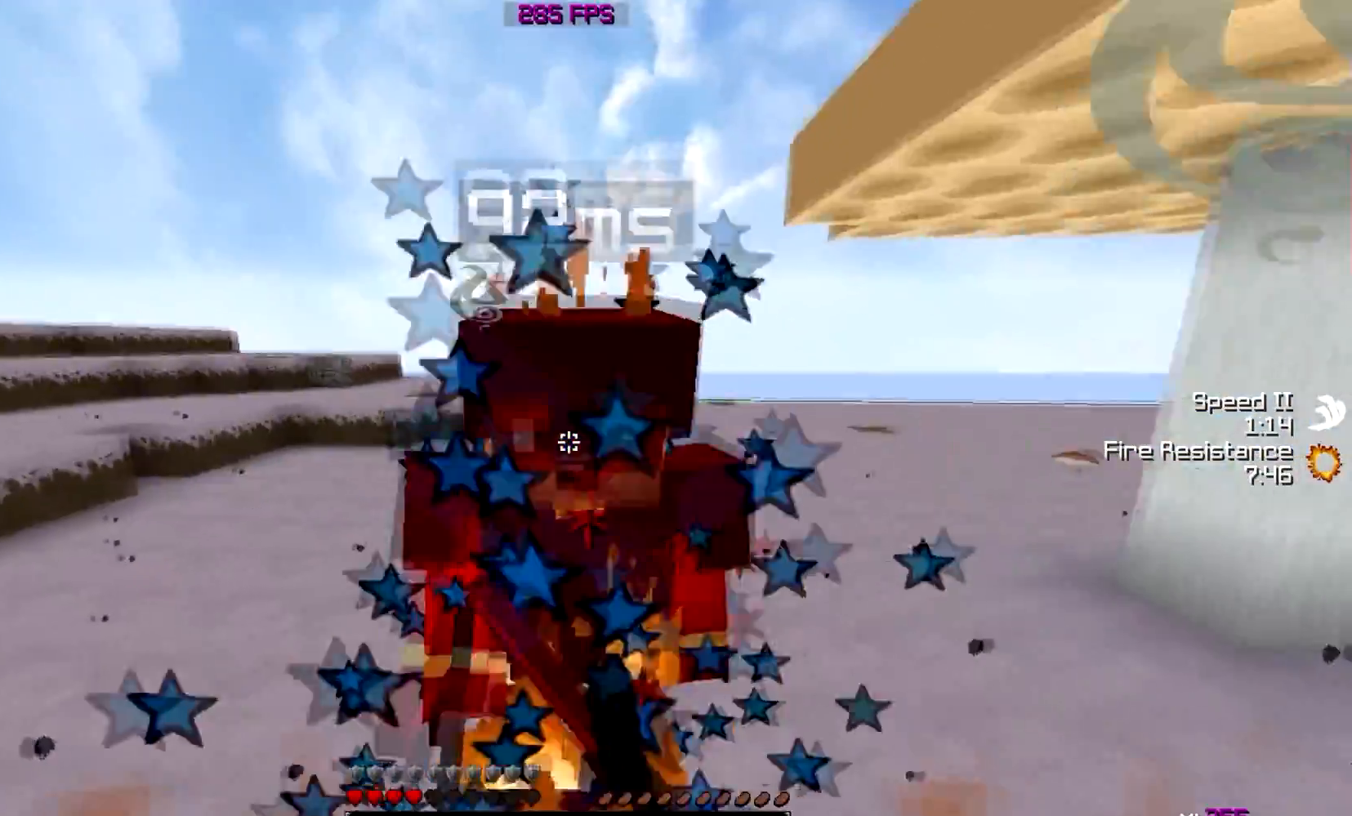
{"keys": ["w"], "events": [[17, "w", "up"], [50, "w", "down"]]}
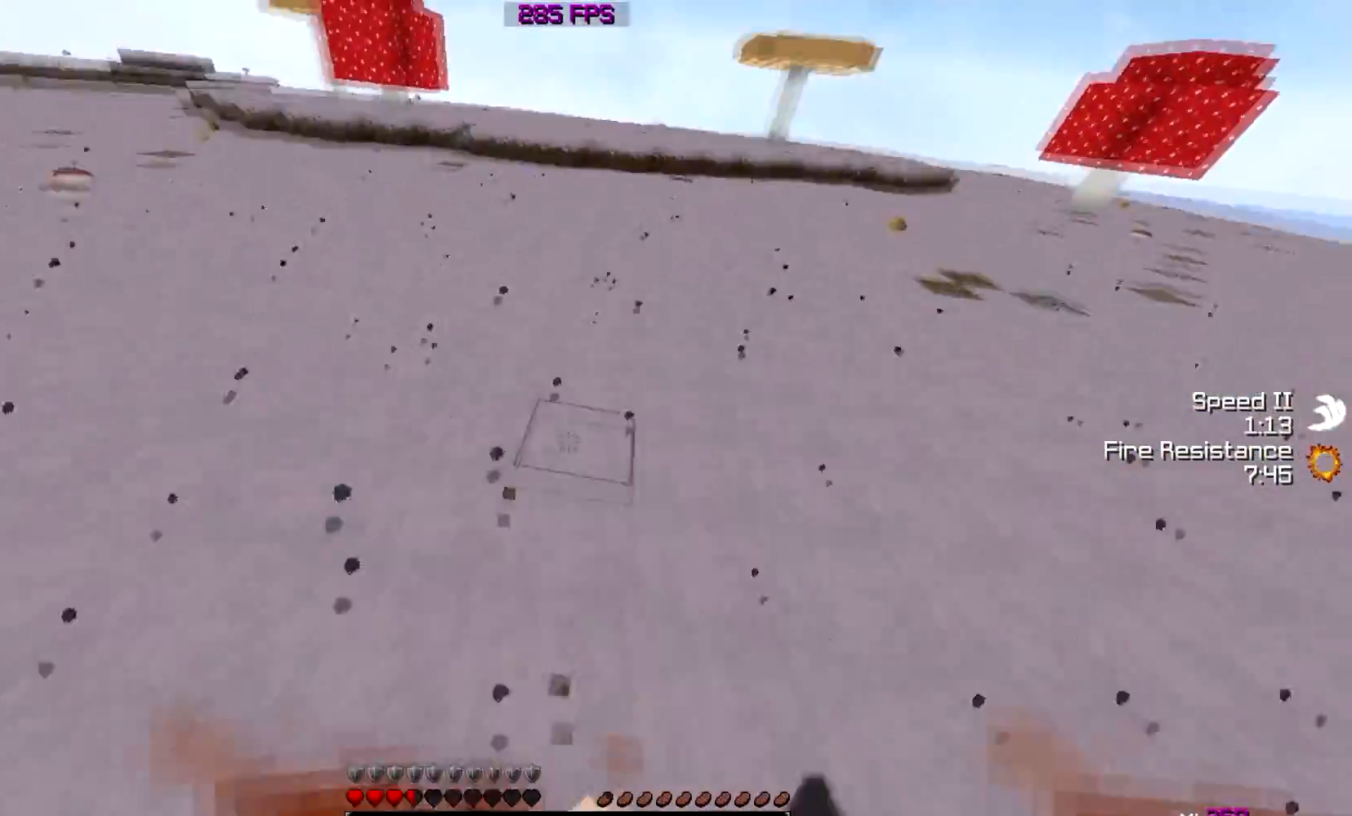
{"keys": ["a", "w"], "events": [[500, "a", "down"]]}